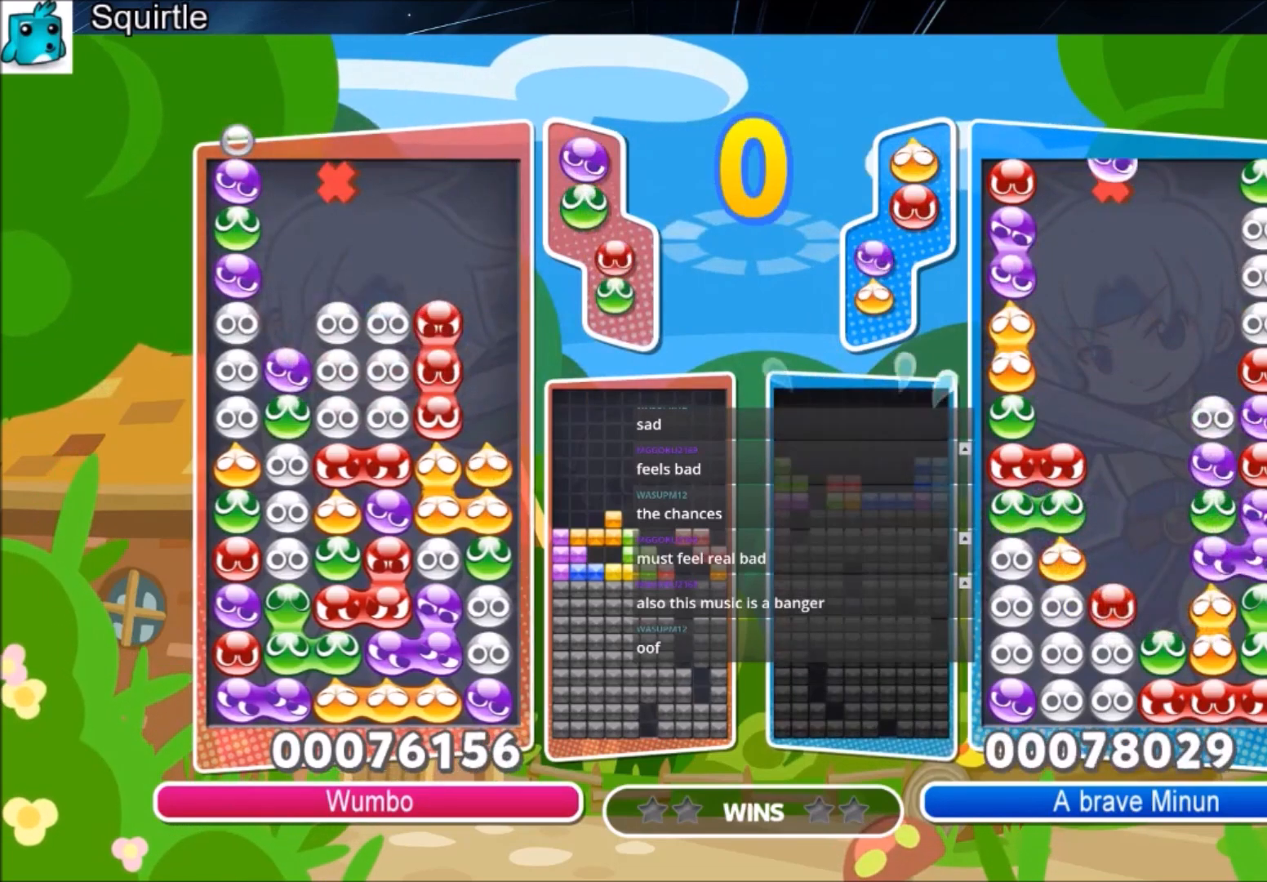
Gameplay with keyboard; each line is a JSON object with the keys held at the frame after it. "events" lists presses ("down") and releases ("up") of "c", "down", "left", "right", "shift", "up", "x" and "z" between this image and that frame as [ms after this image, input, new state], when the widget could be followed in between. No other keys are recorded. Mouse input is not recorded.
{"keys": ["up"], "events": []}
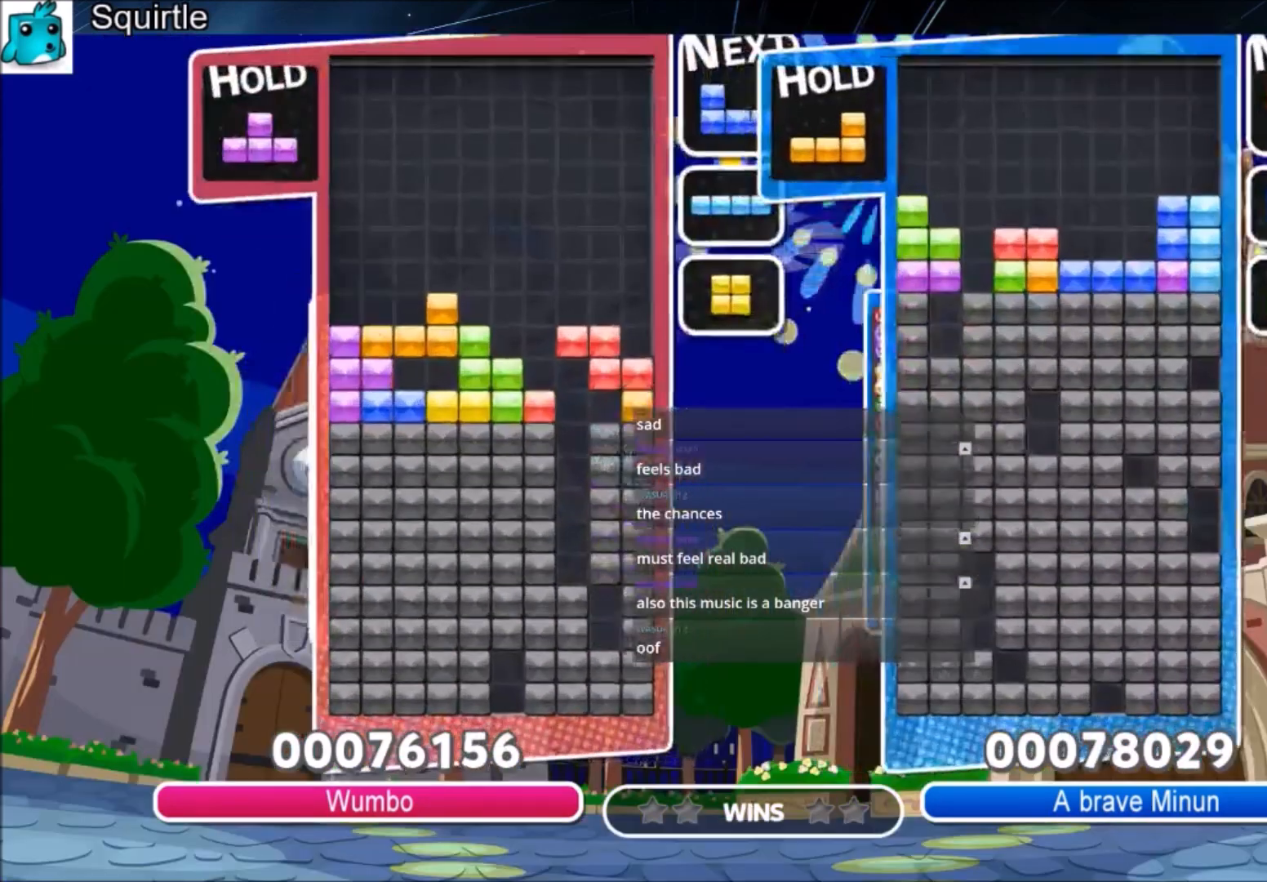
{"keys": [], "events": [[101, "up", "up"]]}
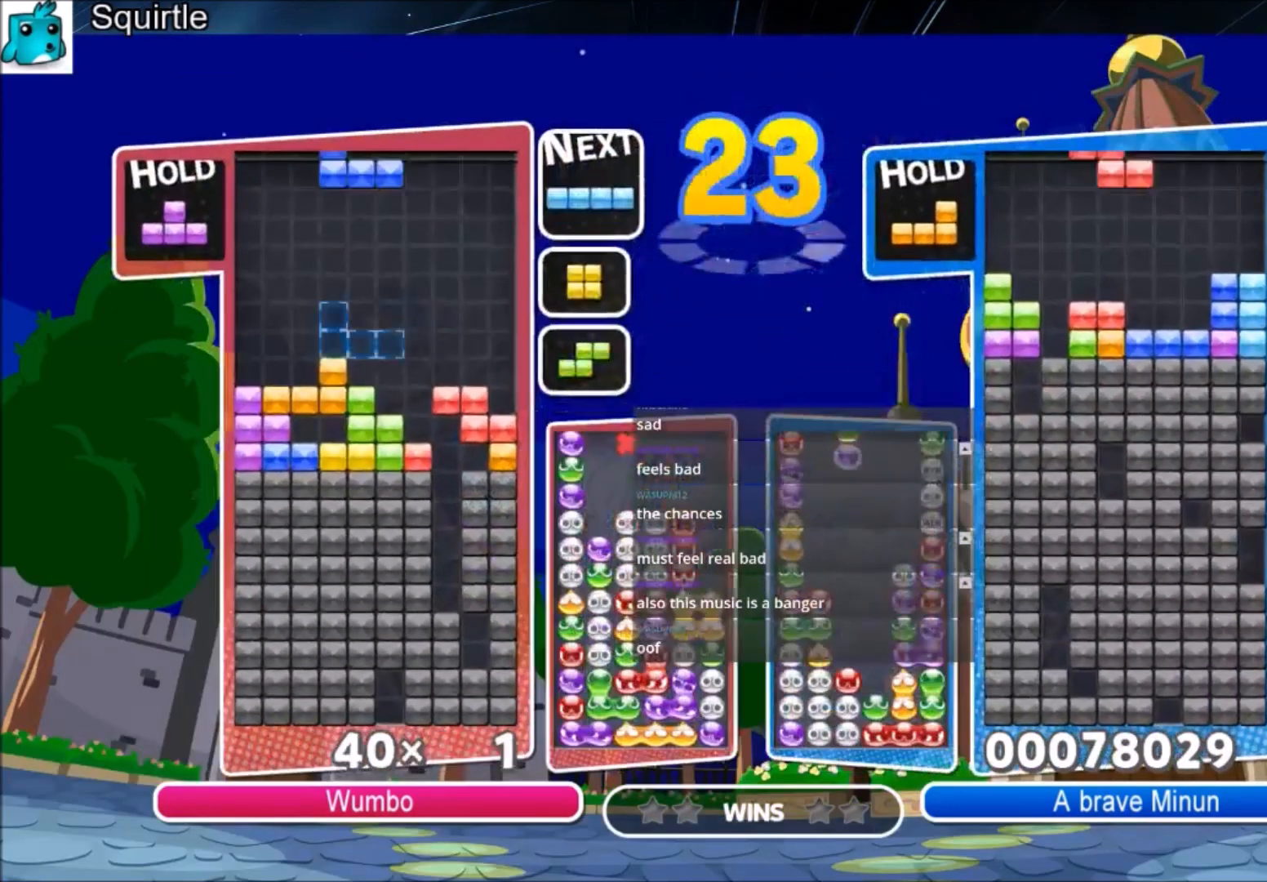
{"keys": ["down", "x"], "events": [[67, "right", "down"], [167, "x", "down"], [300, "x", "up"], [367, "x", "down"], [434, "down", "down"], [501, "right", "up"]]}
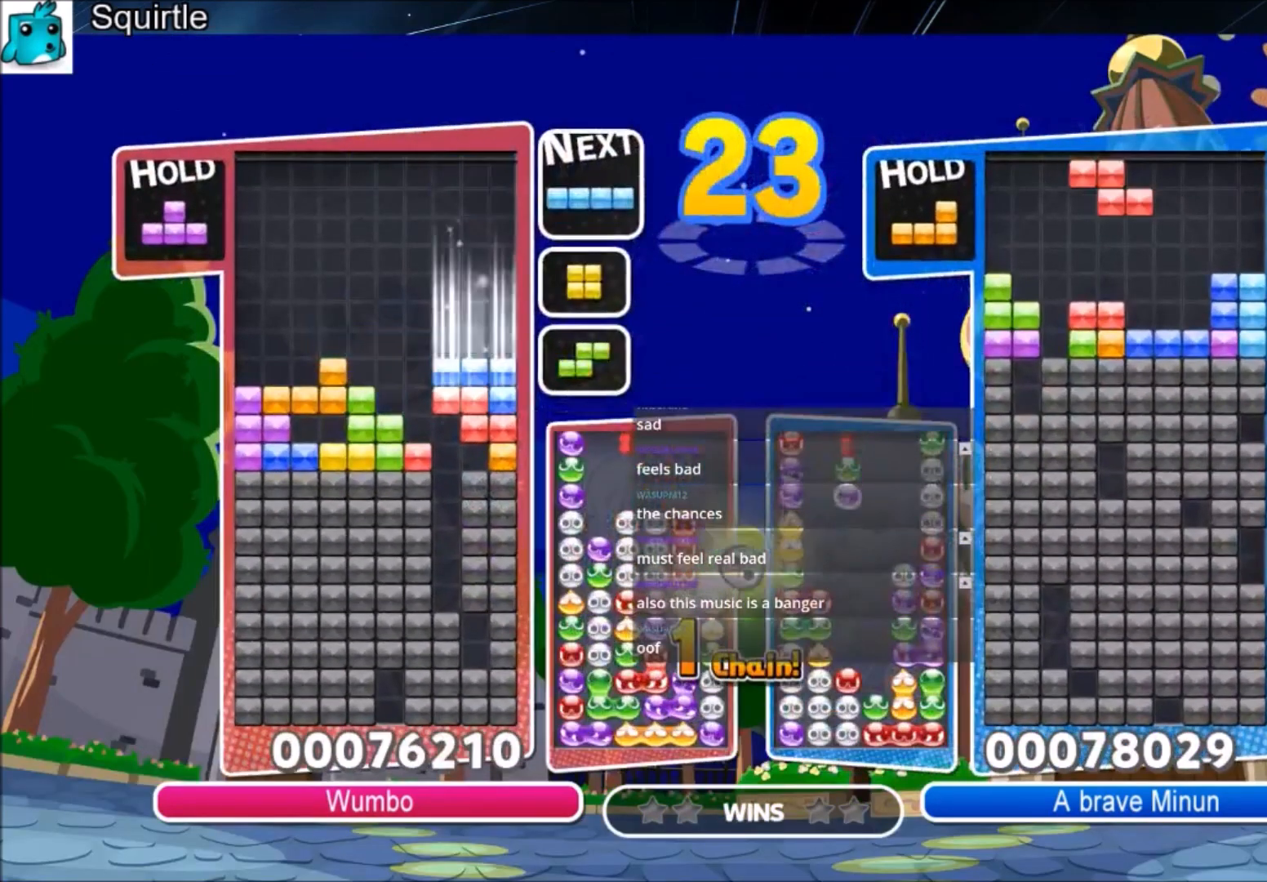
{"keys": ["down", "right"], "events": [[33, "x", "up"], [100, "down", "up"], [166, "c", "down"], [233, "right", "down"], [233, "z", "down"], [333, "c", "up"], [333, "right", "up"], [367, "z", "up"], [400, "right", "down"], [500, "down", "down"]]}
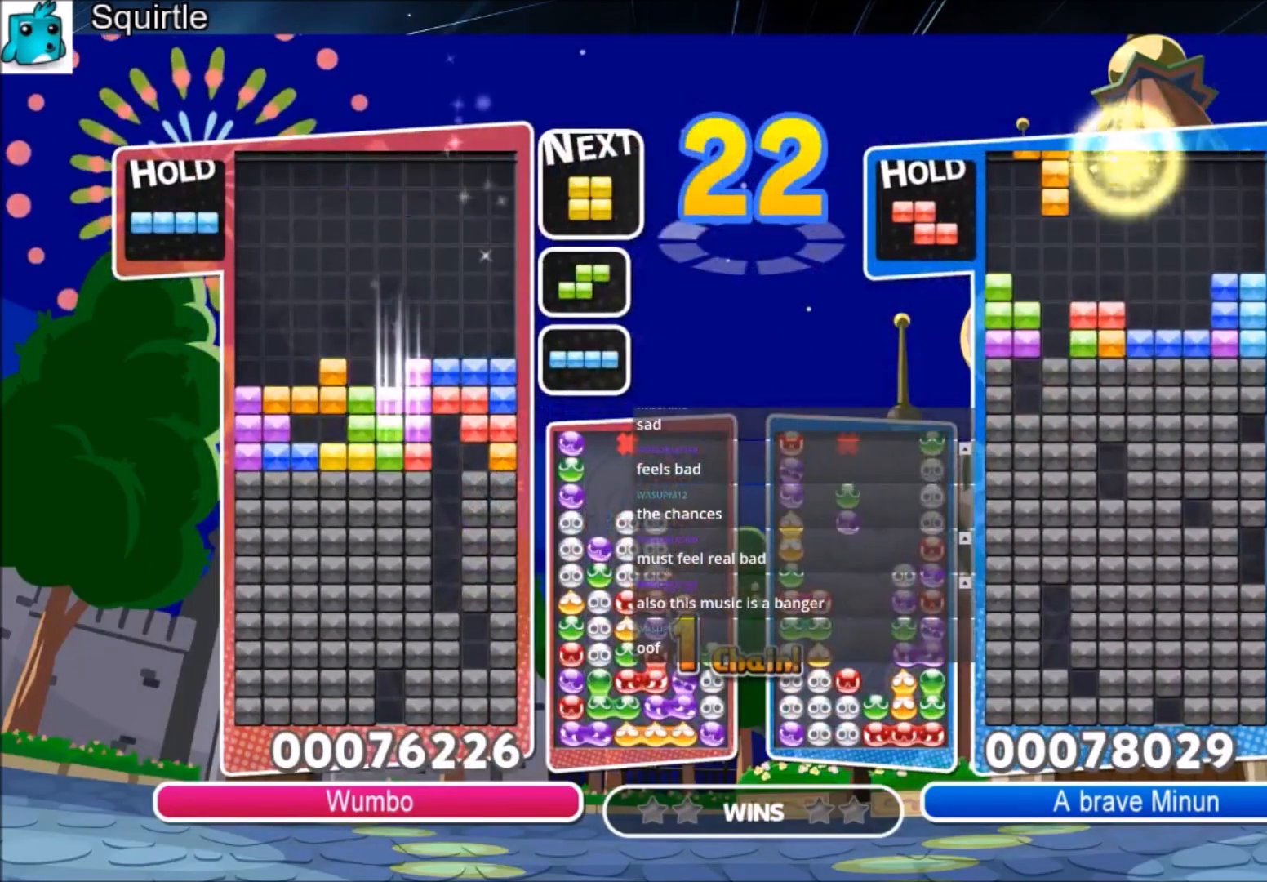
{"keys": ["down"], "events": [[67, "right", "up"], [167, "down", "up"], [434, "down", "down"]]}
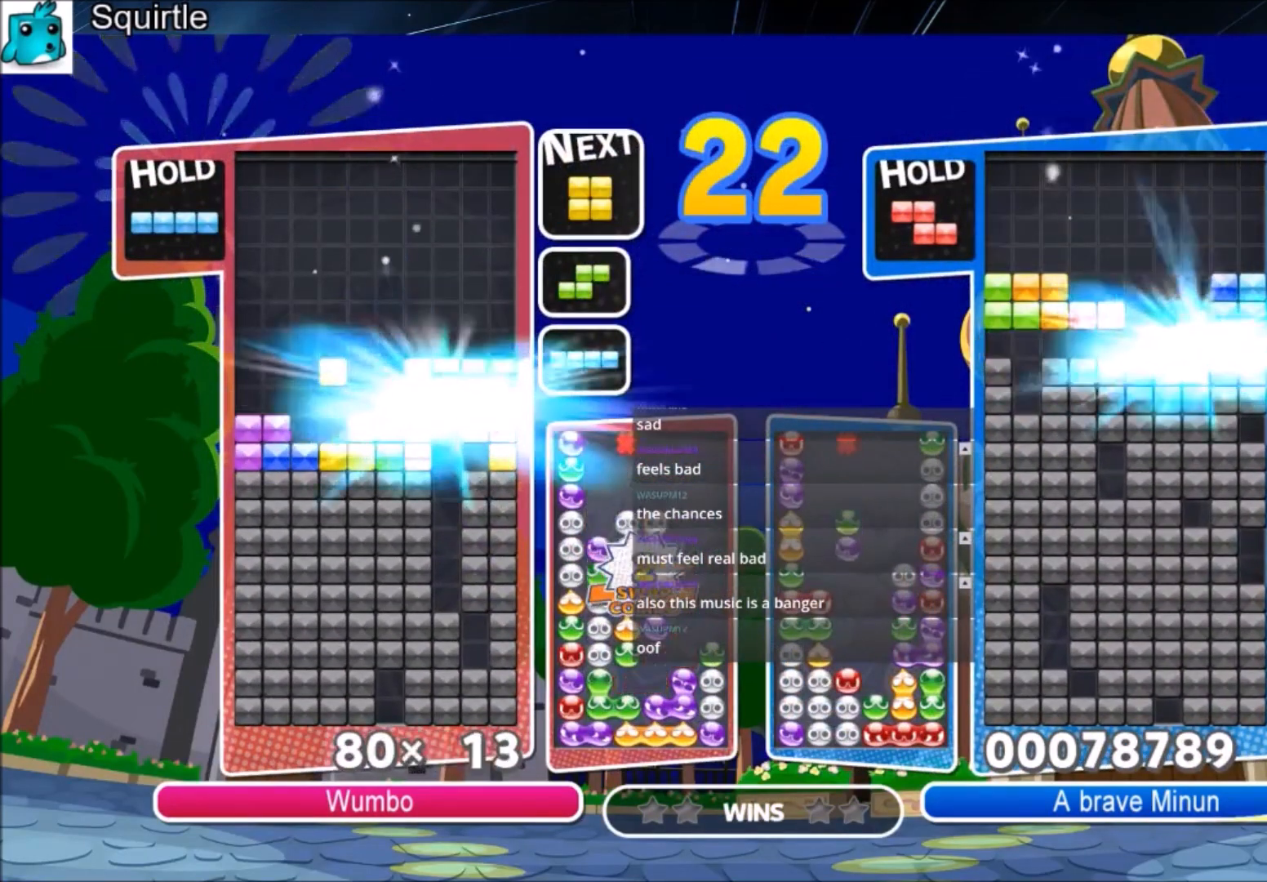
{"keys": ["left"], "events": [[67, "down", "up"], [368, "down", "down"], [434, "left", "down"], [501, "down", "up"]]}
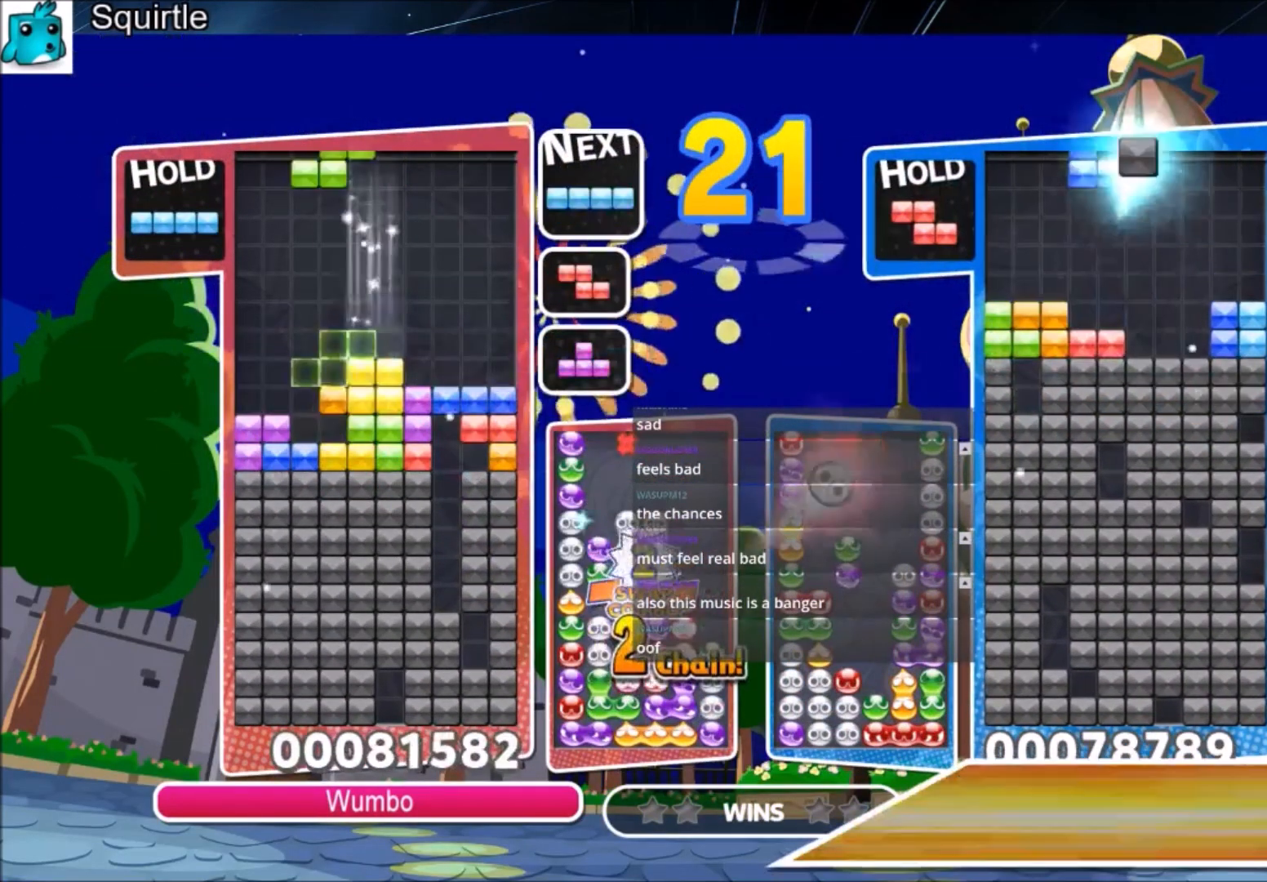
{"keys": ["left"], "events": [[234, "left", "up"], [234, "x", "down"], [334, "down", "down"], [367, "left", "down"], [400, "down", "up"], [400, "x", "up"]]}
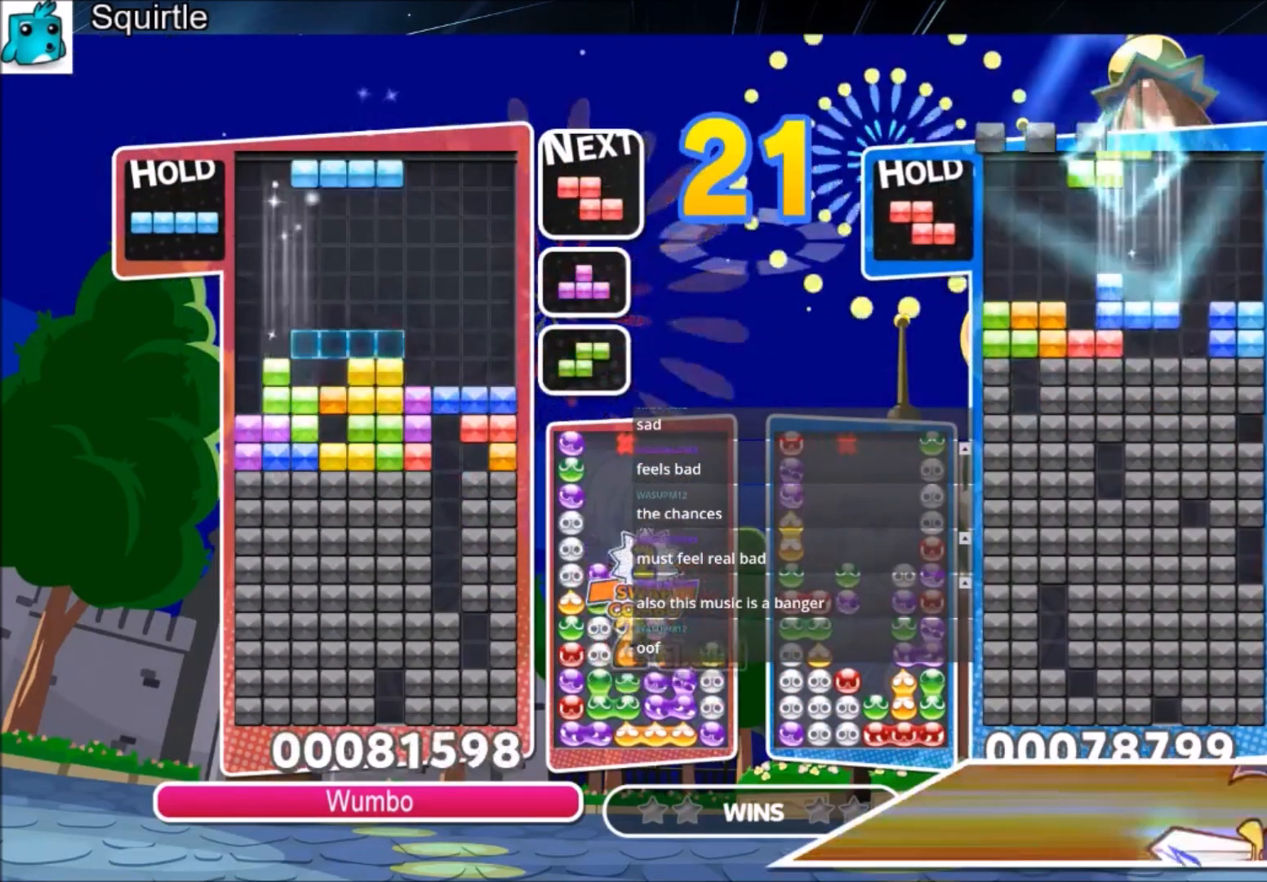
{"keys": ["right"], "events": [[100, "z", "down"], [200, "down", "down"], [300, "left", "up"], [300, "right", "down"], [300, "z", "up"], [400, "down", "up"]]}
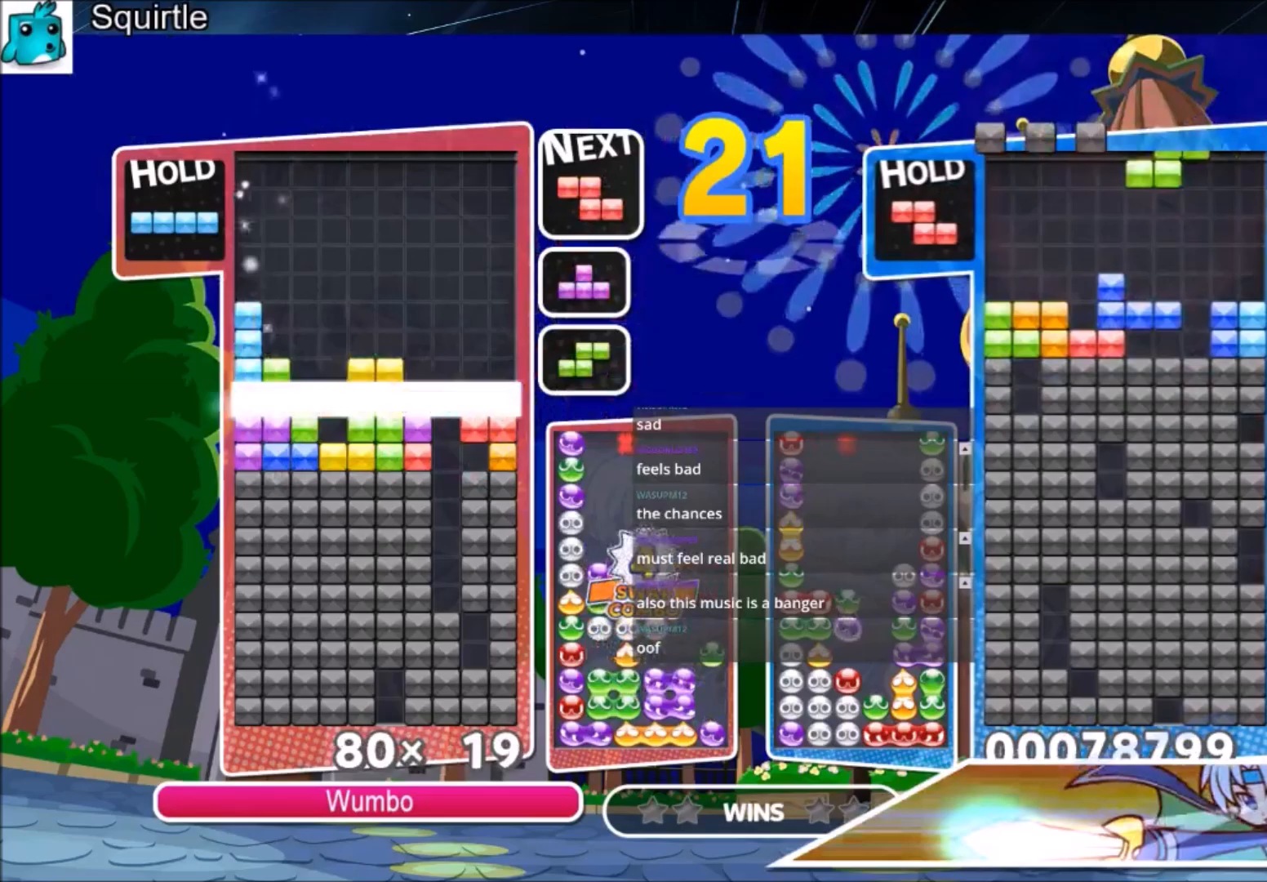
{"keys": ["right"], "events": []}
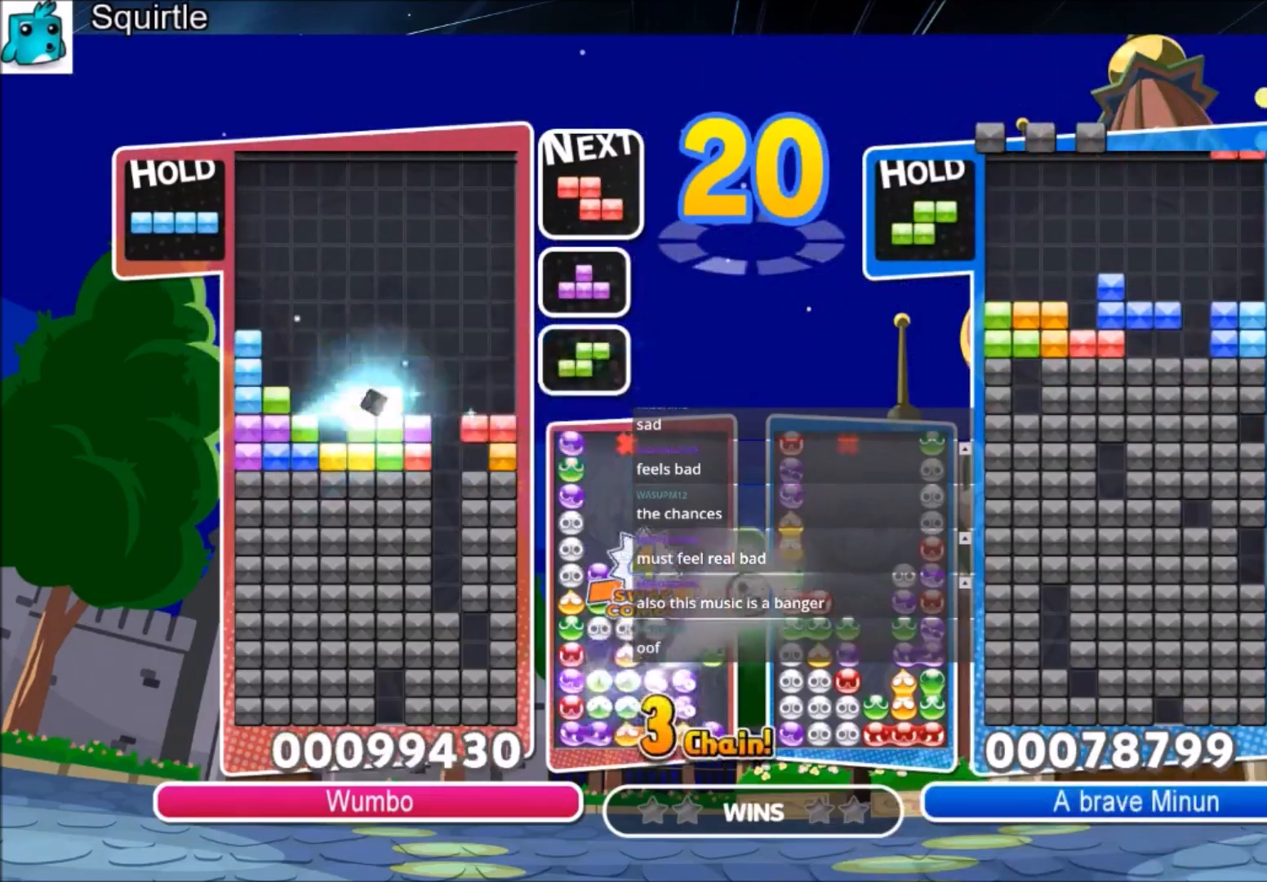
{"keys": ["down", "z"], "events": [[167, "c", "down"], [334, "c", "up"], [368, "right", "up"], [368, "z", "down"], [401, "down", "down"]]}
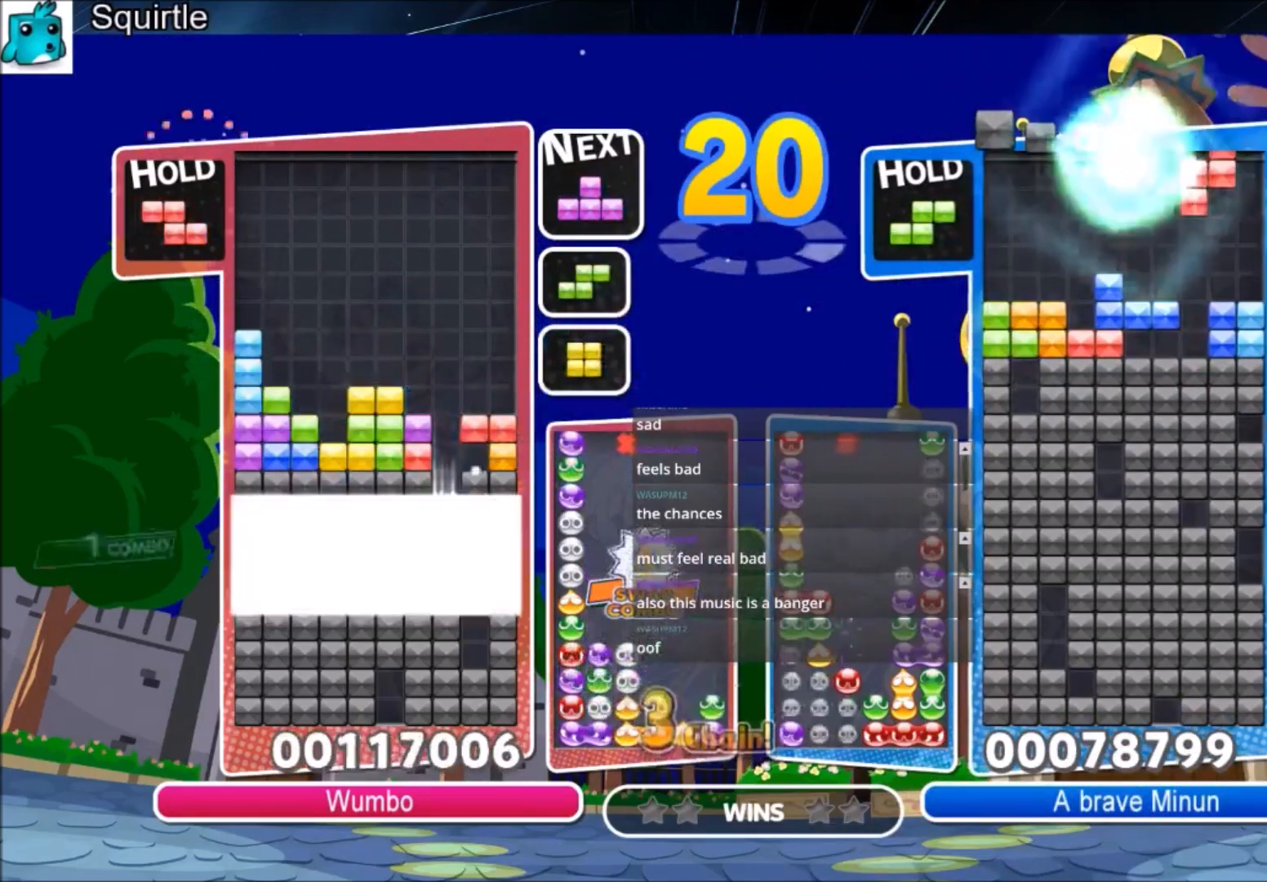
{"keys": [], "events": [[100, "z", "up"], [334, "down", "up"]]}
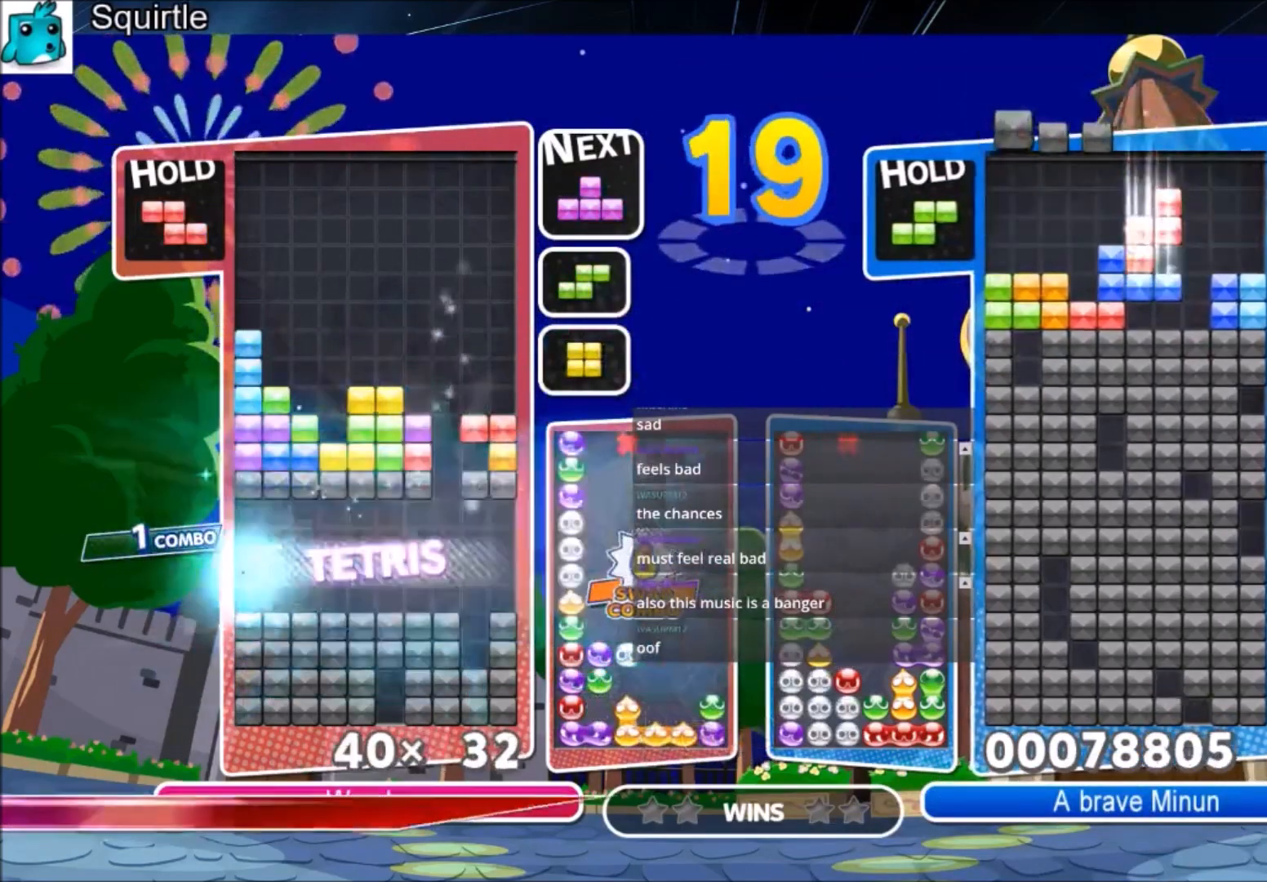
{"keys": ["c", "right"], "events": [[433, "c", "down"], [500, "right", "down"]]}
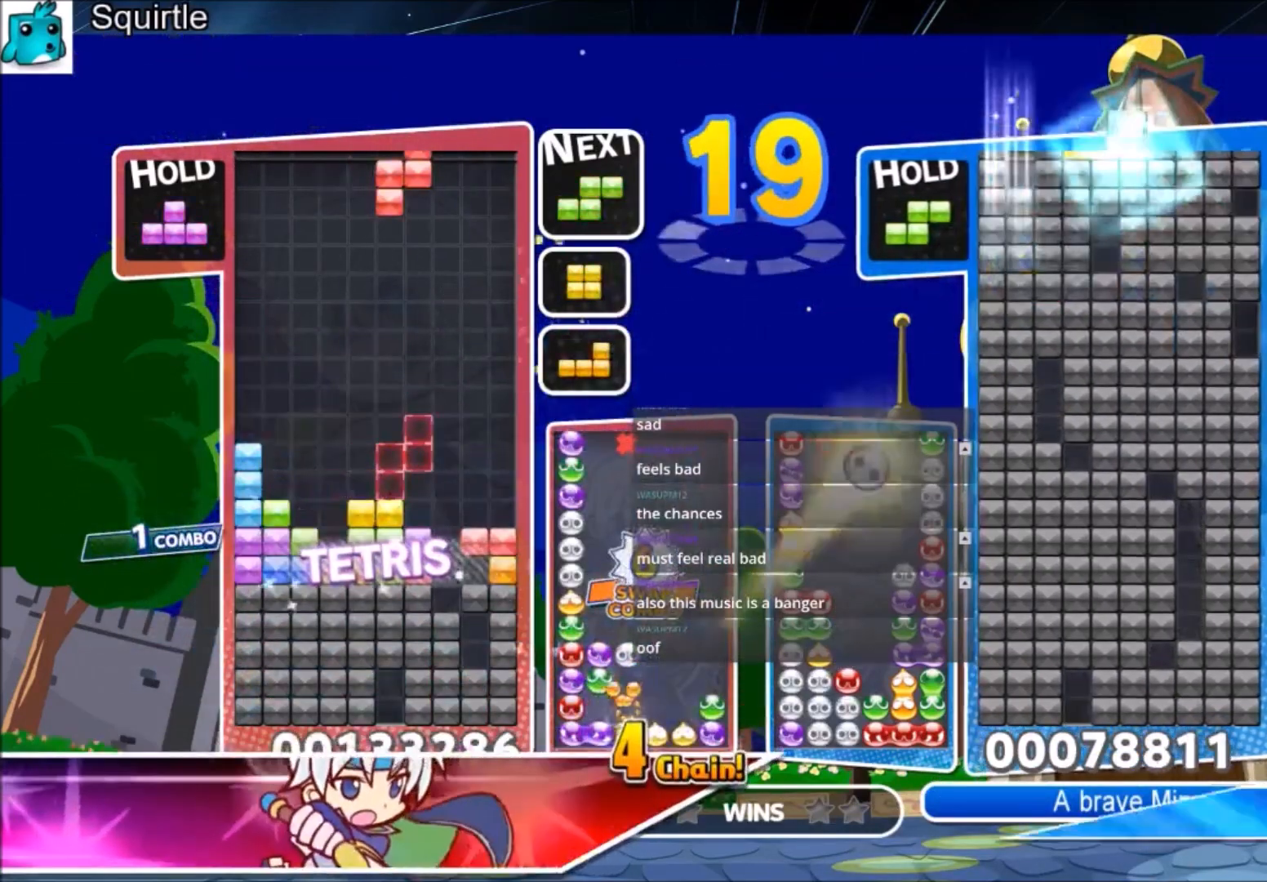
{"keys": [], "events": [[33, "x", "down"], [100, "right", "up"], [133, "c", "up"], [133, "right", "down"], [167, "x", "up"], [234, "down", "down"], [234, "right", "up"], [334, "down", "up"], [367, "left", "down"], [367, "z", "down"], [467, "down", "down"], [467, "z", "up"], [500, "down", "up"], [500, "left", "up"]]}
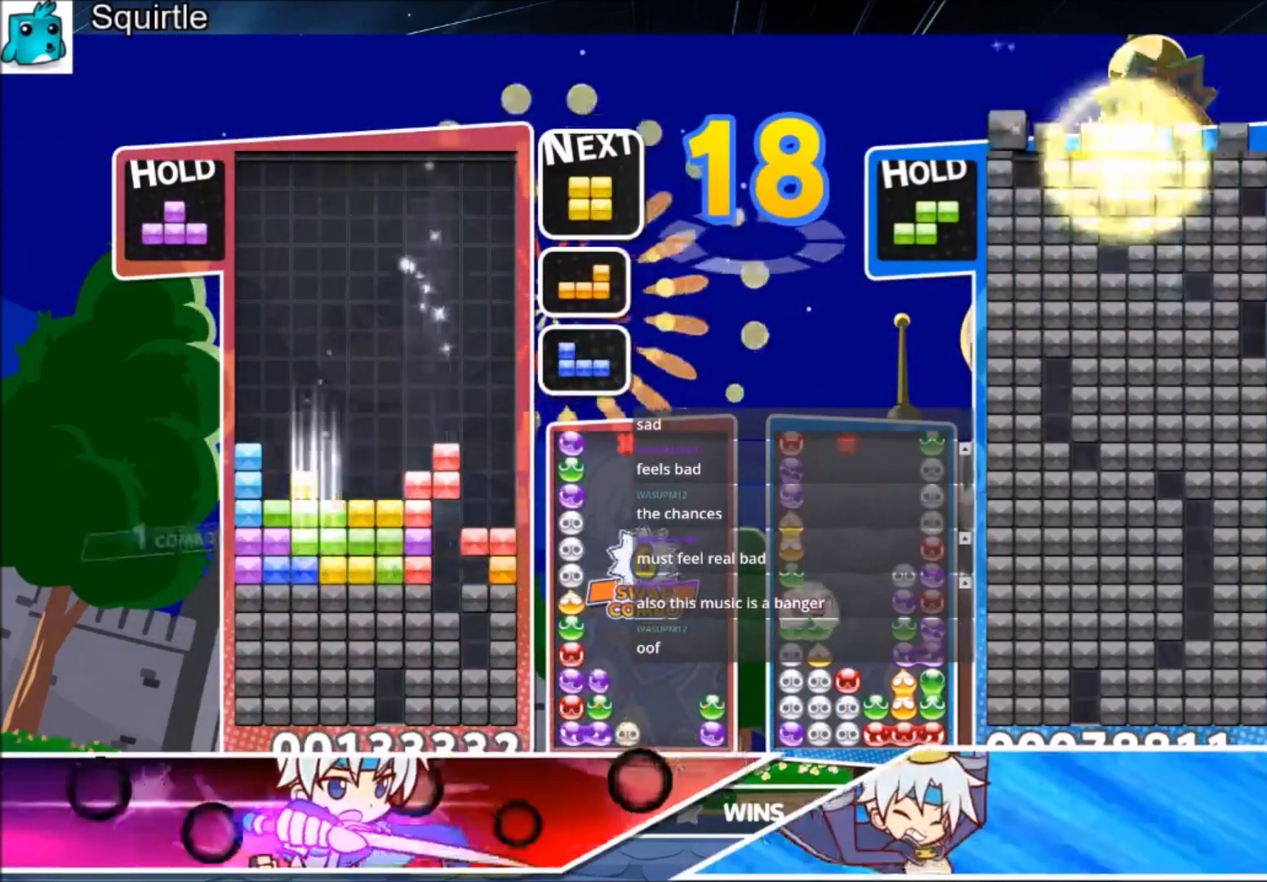
{"keys": ["right", "up"], "events": [[67, "right", "down"], [101, "up", "down"], [167, "c", "down"], [234, "z", "down"], [301, "c", "up"], [434, "z", "up"]]}
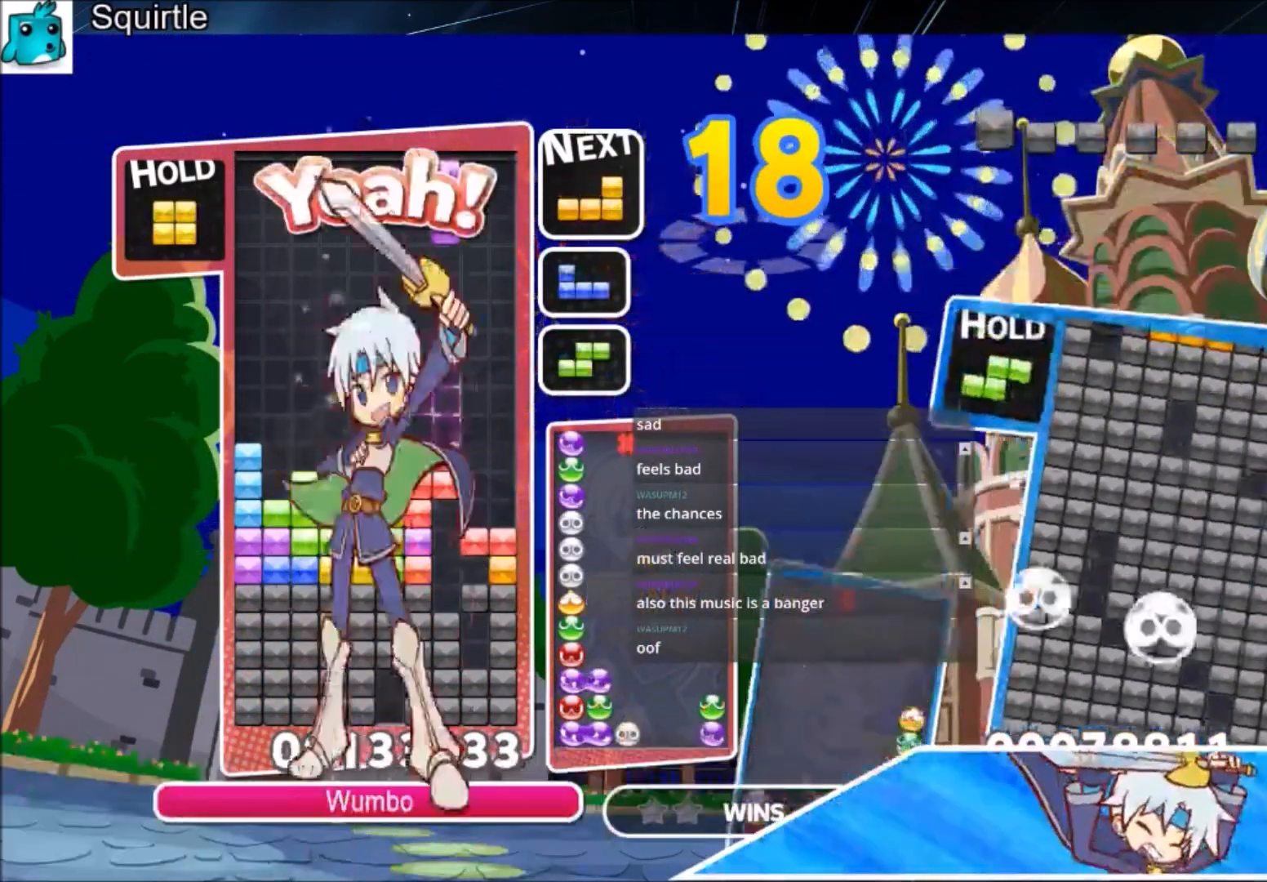
{"keys": [], "events": [[67, "right", "up"], [267, "x", "down"], [400, "x", "up"], [434, "up", "up"]]}